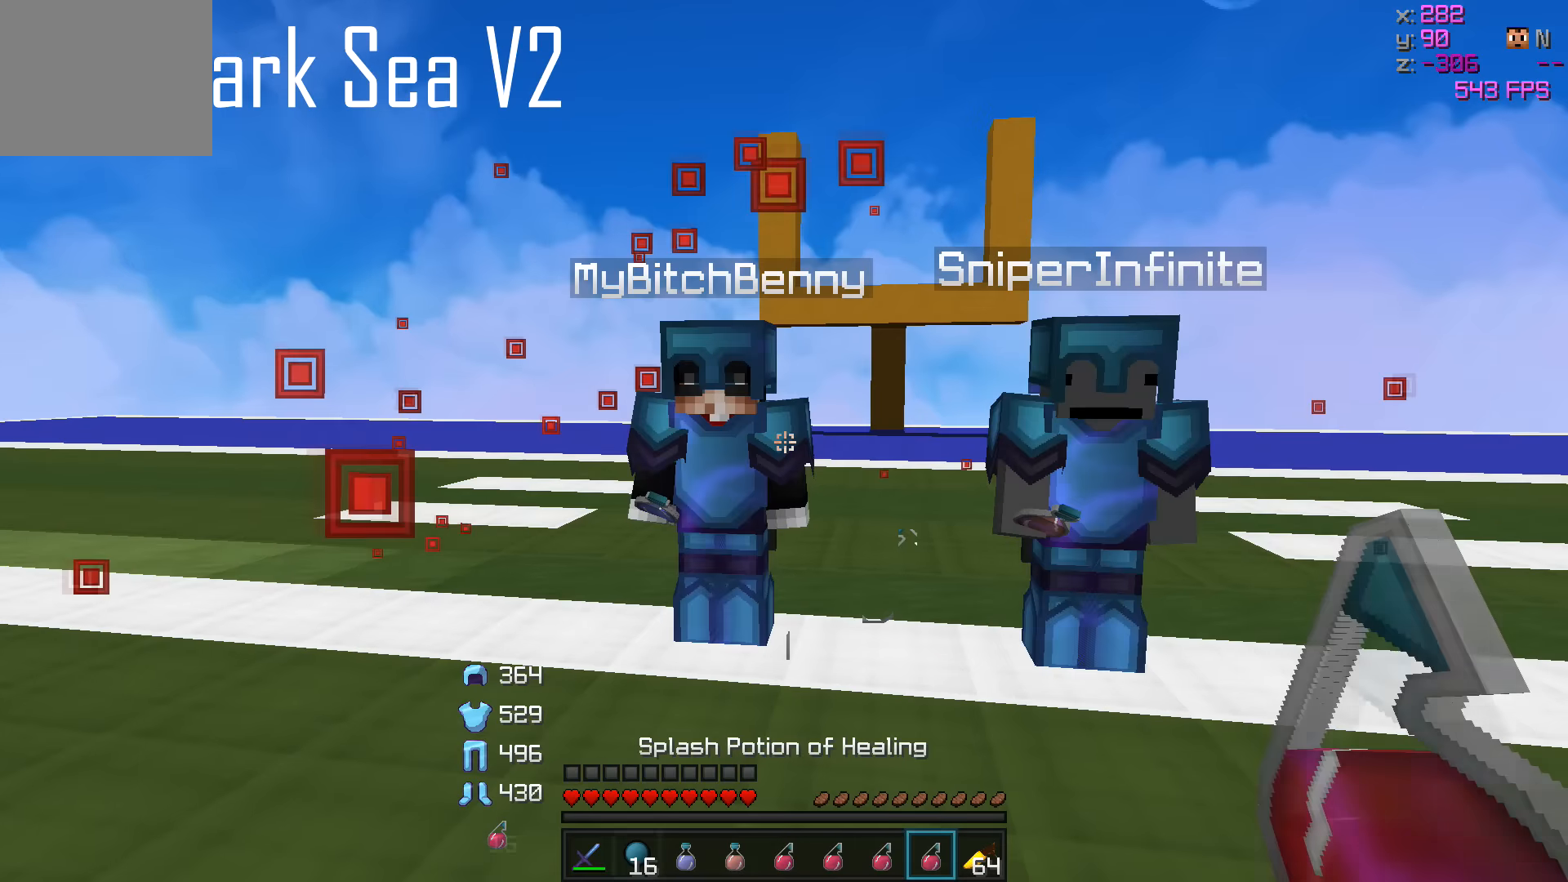
Gameplay with keyboard; each line is a JSON object with the keys held at the frame after it. "events" lists presses ("down") and releases ("up") of "a", "d", "s" and "w" between this image and that frame as [ms after this image, input, new state], when the widget could be followed in between. No other keys are recorded. Mouse input is not recorded.
{"keys": [], "events": []}
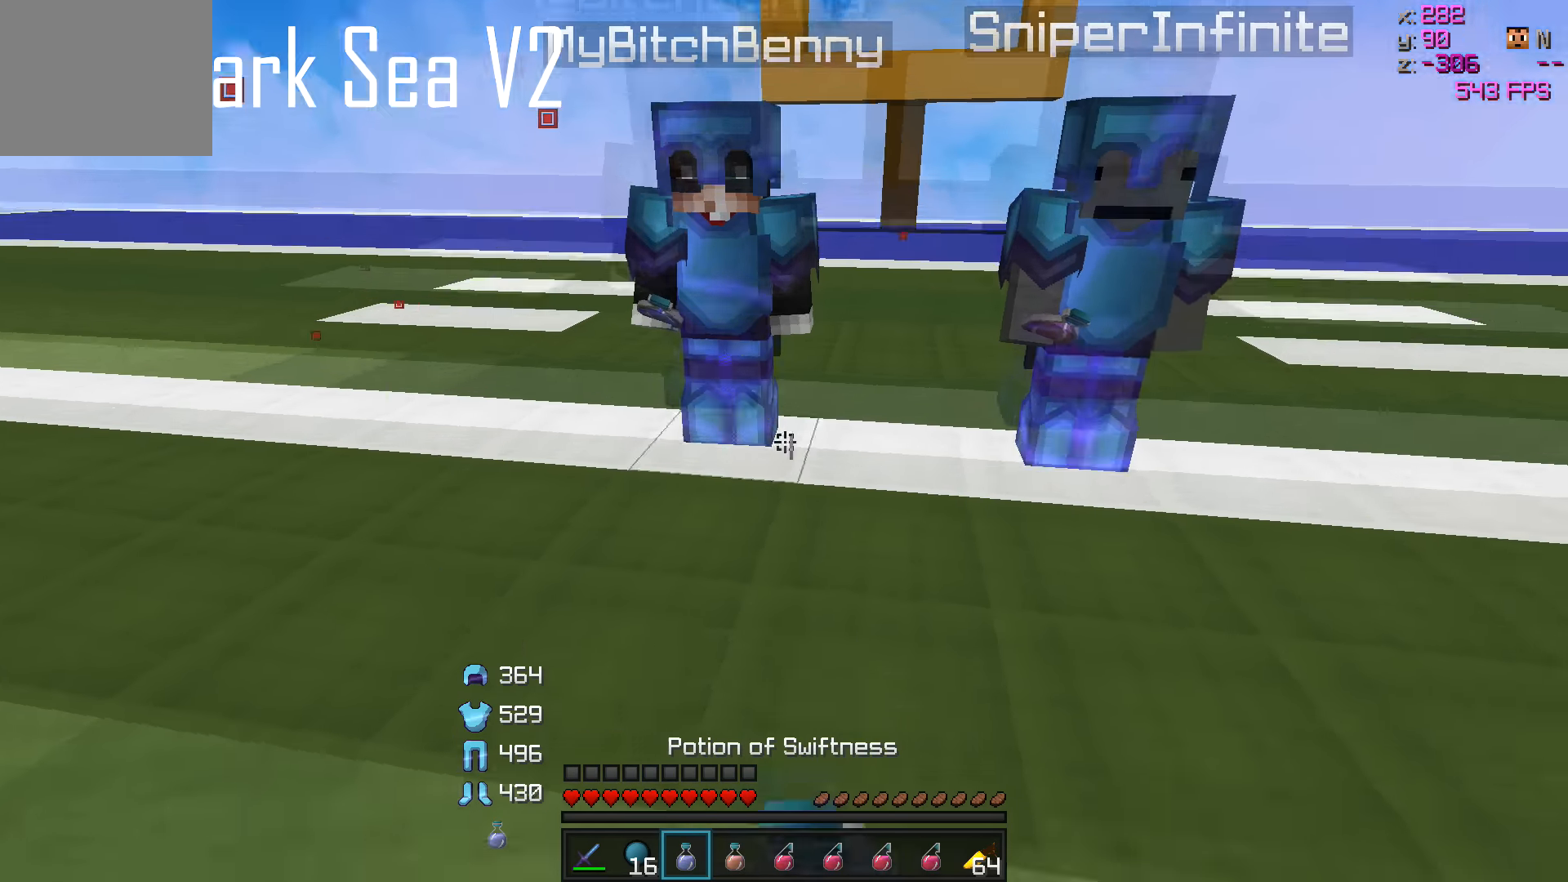
{"keys": ["s"], "events": [[150, "s", "down"]]}
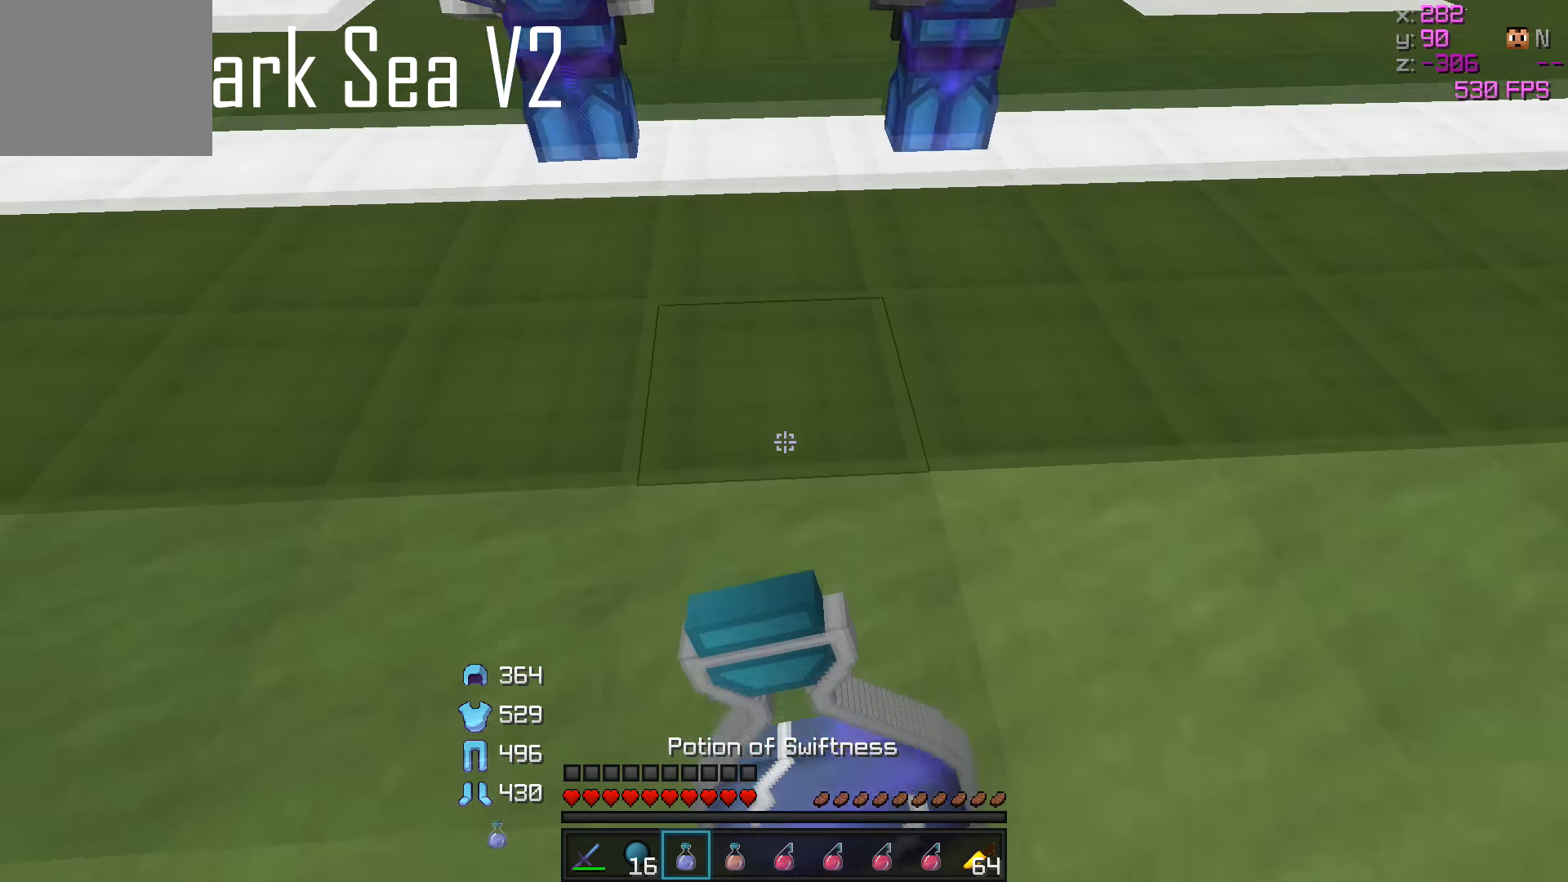
{"keys": ["a"], "events": [[17, "a", "down"], [50, "s", "up"], [217, "a", "up"], [417, "a", "down"]]}
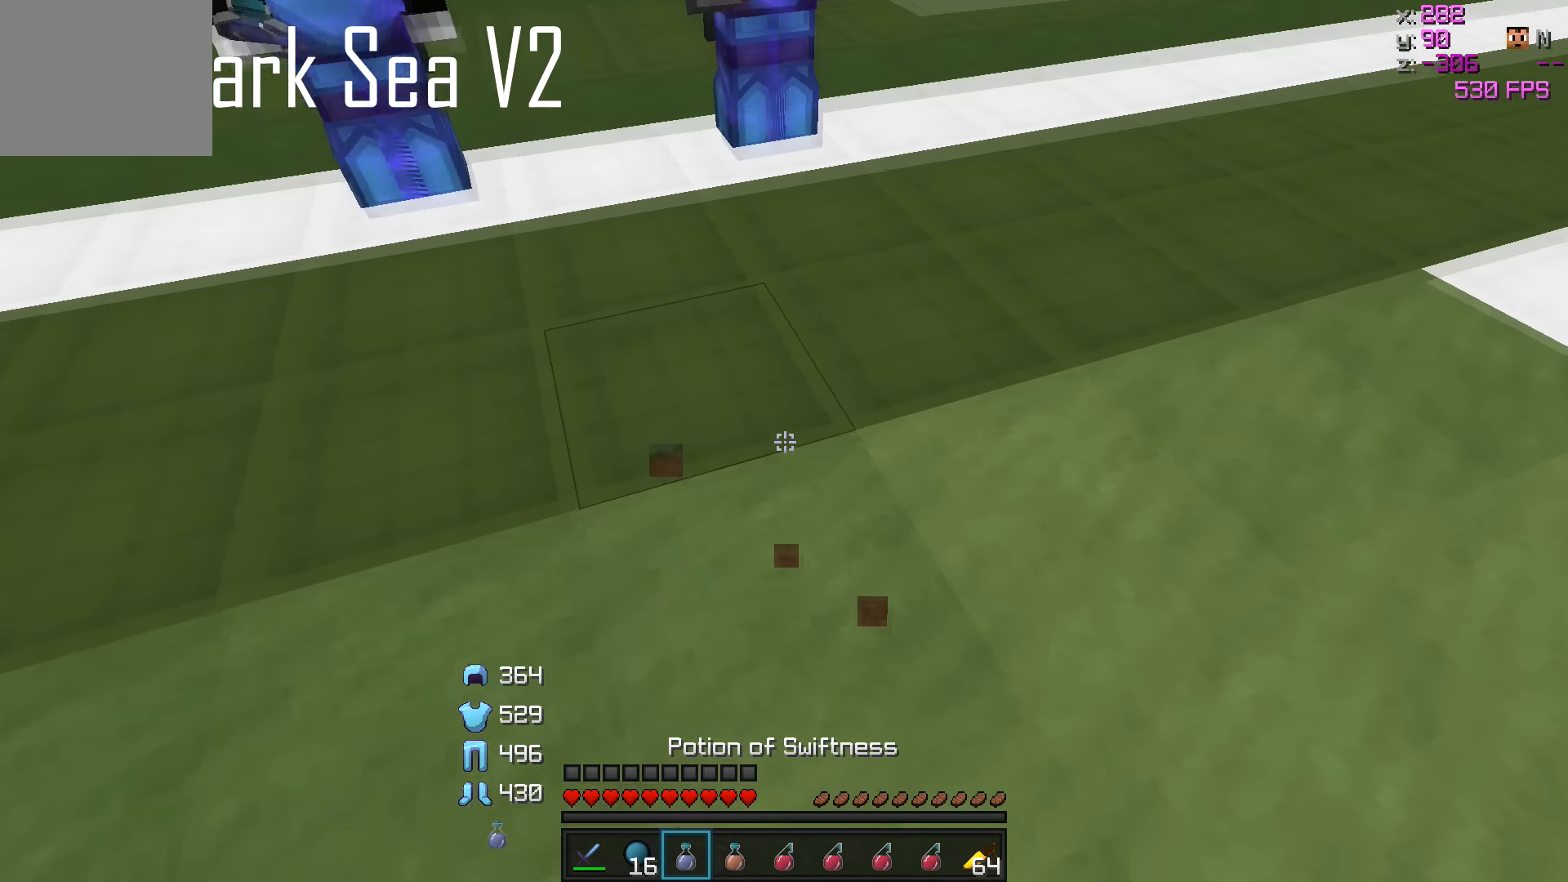
{"keys": ["a"], "events": [[200, "w", "down"], [267, "w", "up"]]}
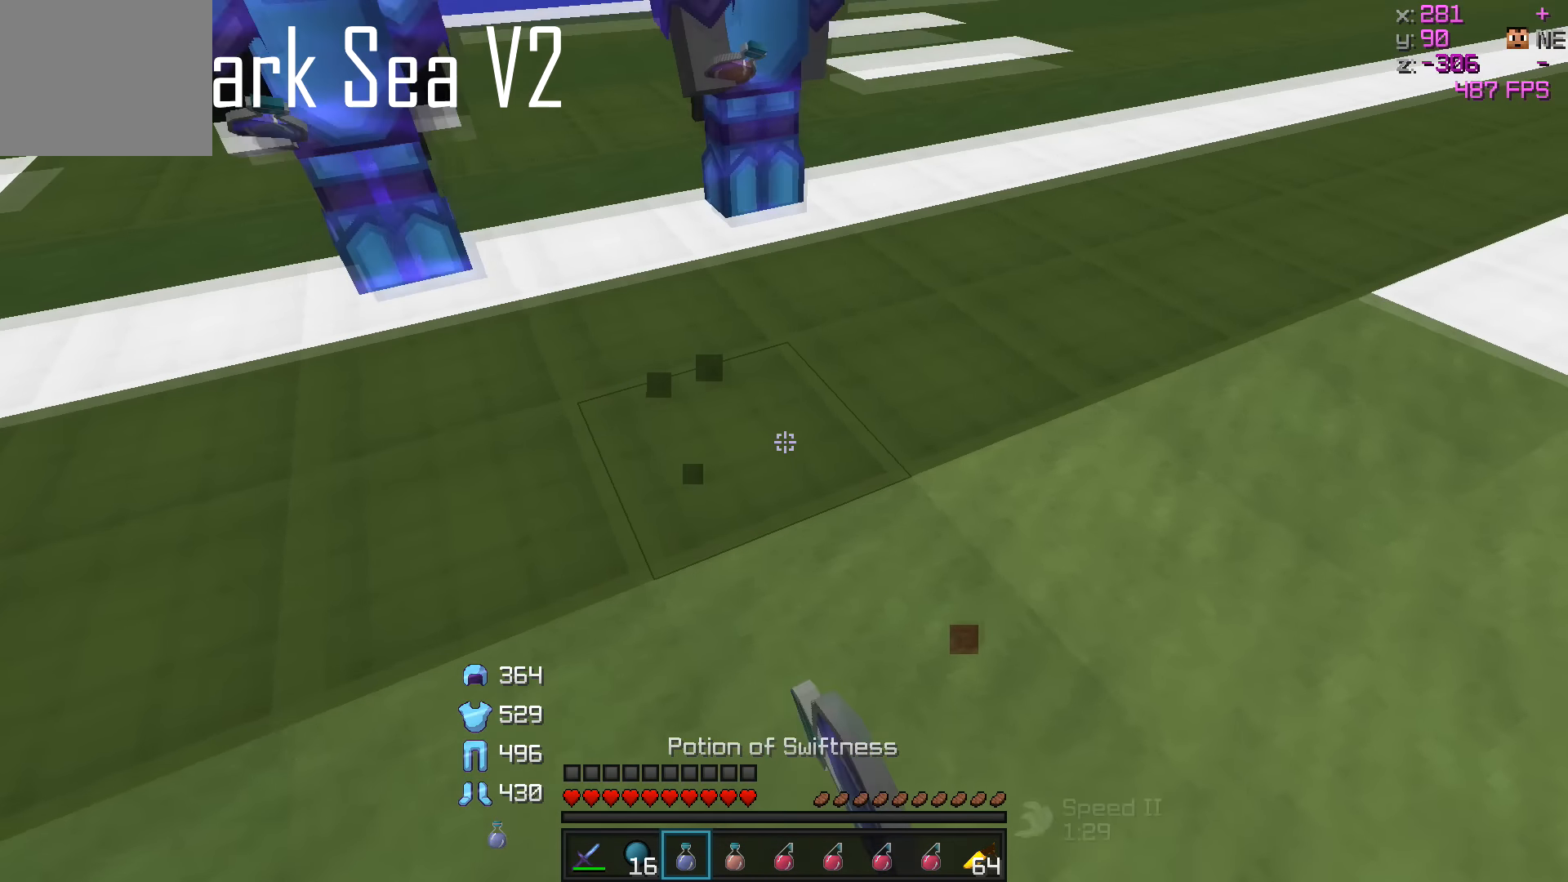
{"keys": ["d"], "events": [[167, "a", "up"], [417, "d", "down"]]}
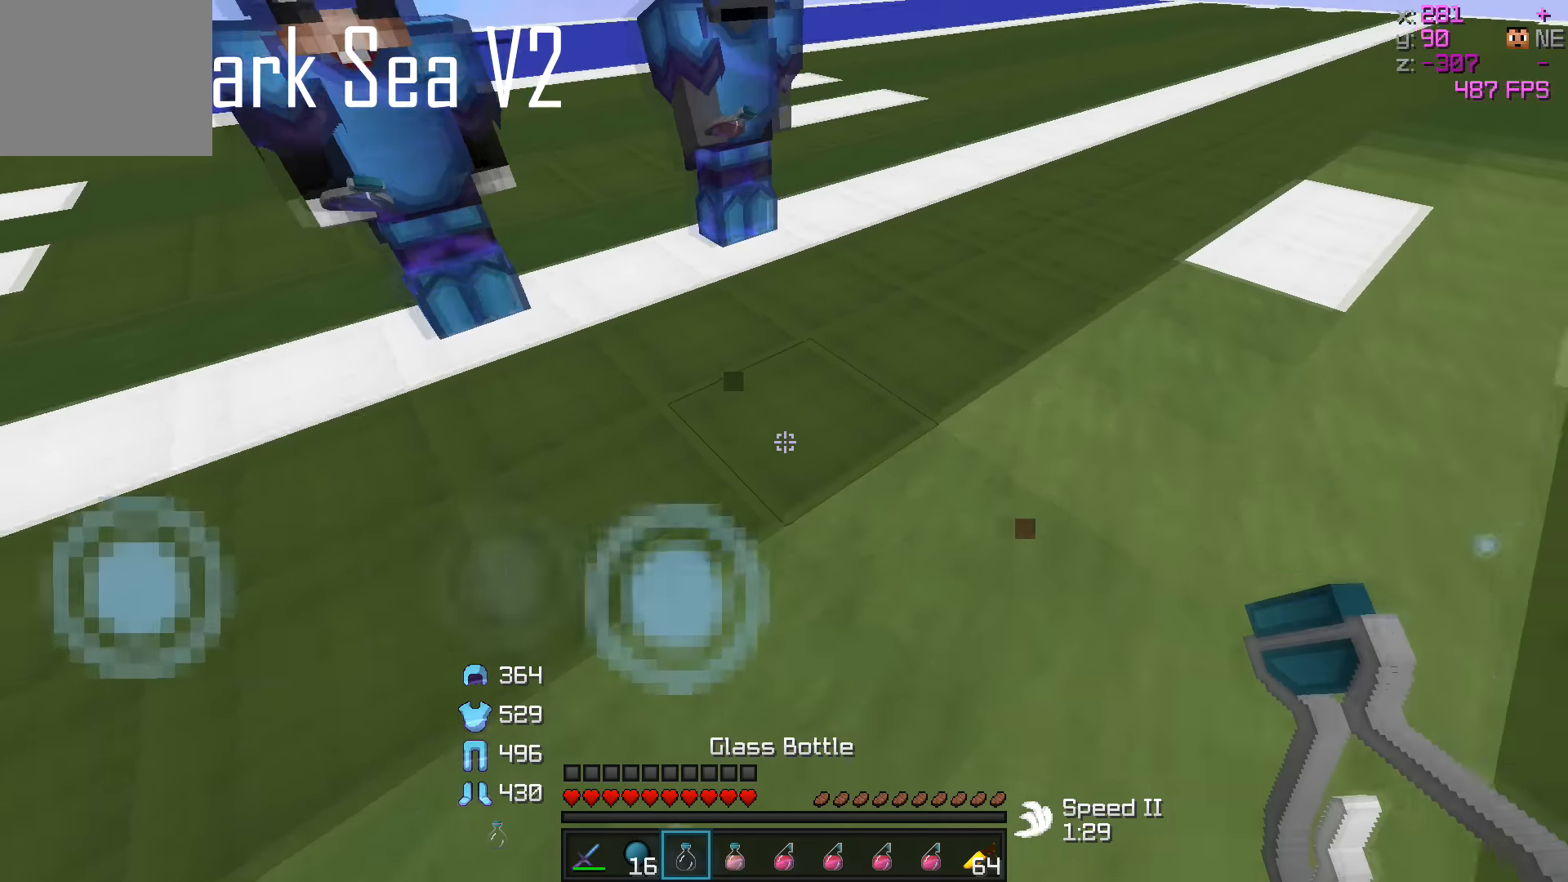
{"keys": ["a", "s"], "events": [[67, "d", "up"], [400, "s", "down"], [500, "a", "down"]]}
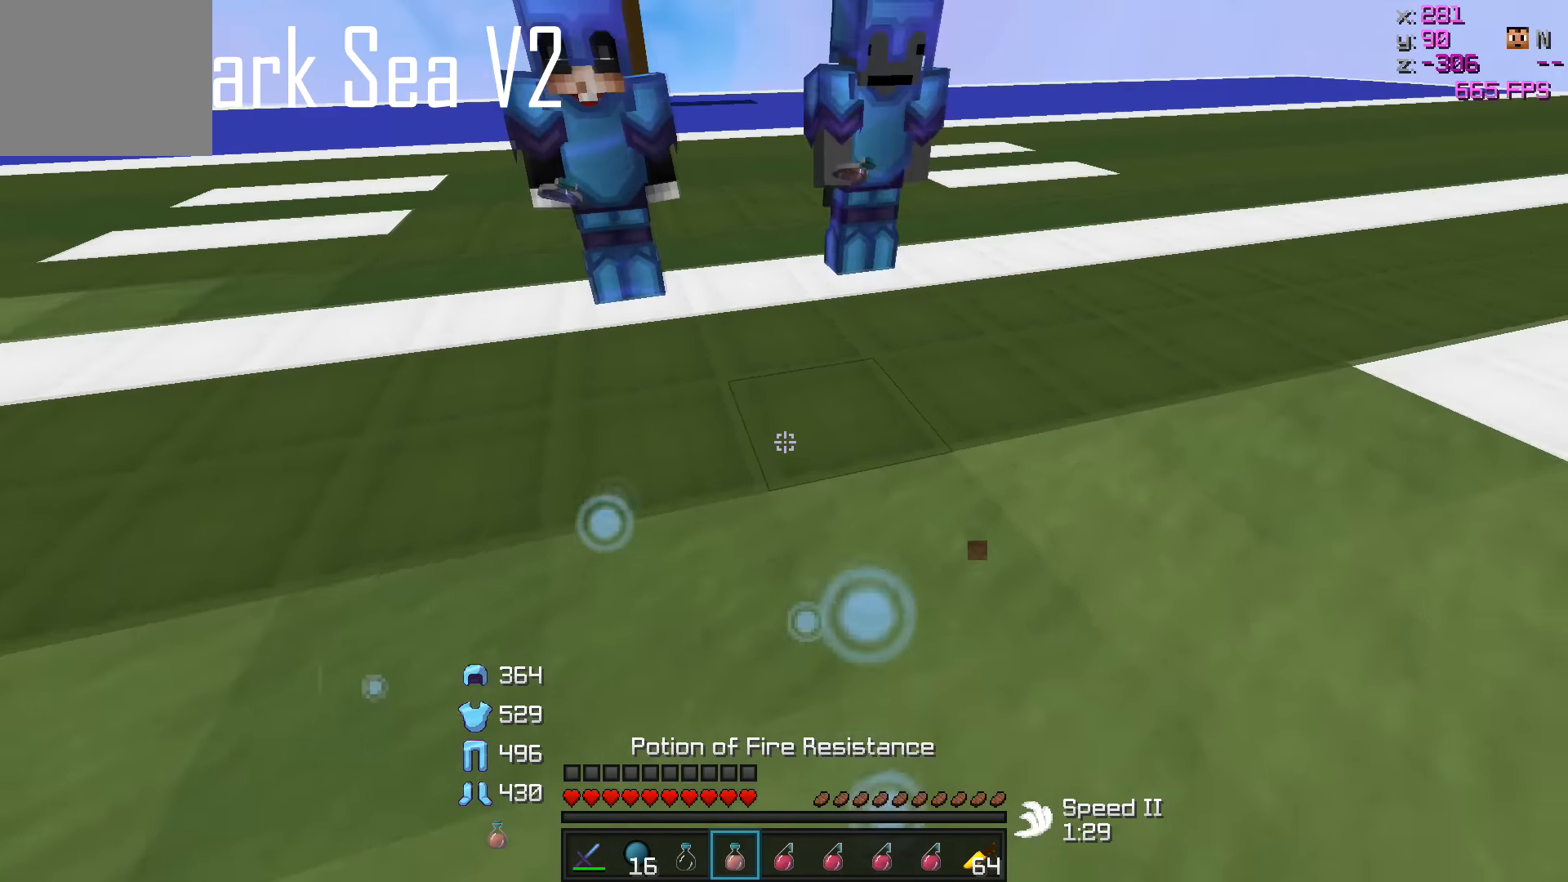
{"keys": ["a", "w"], "events": [[117, "s", "up"], [167, "a", "up"], [300, "a", "down"], [400, "w", "down"]]}
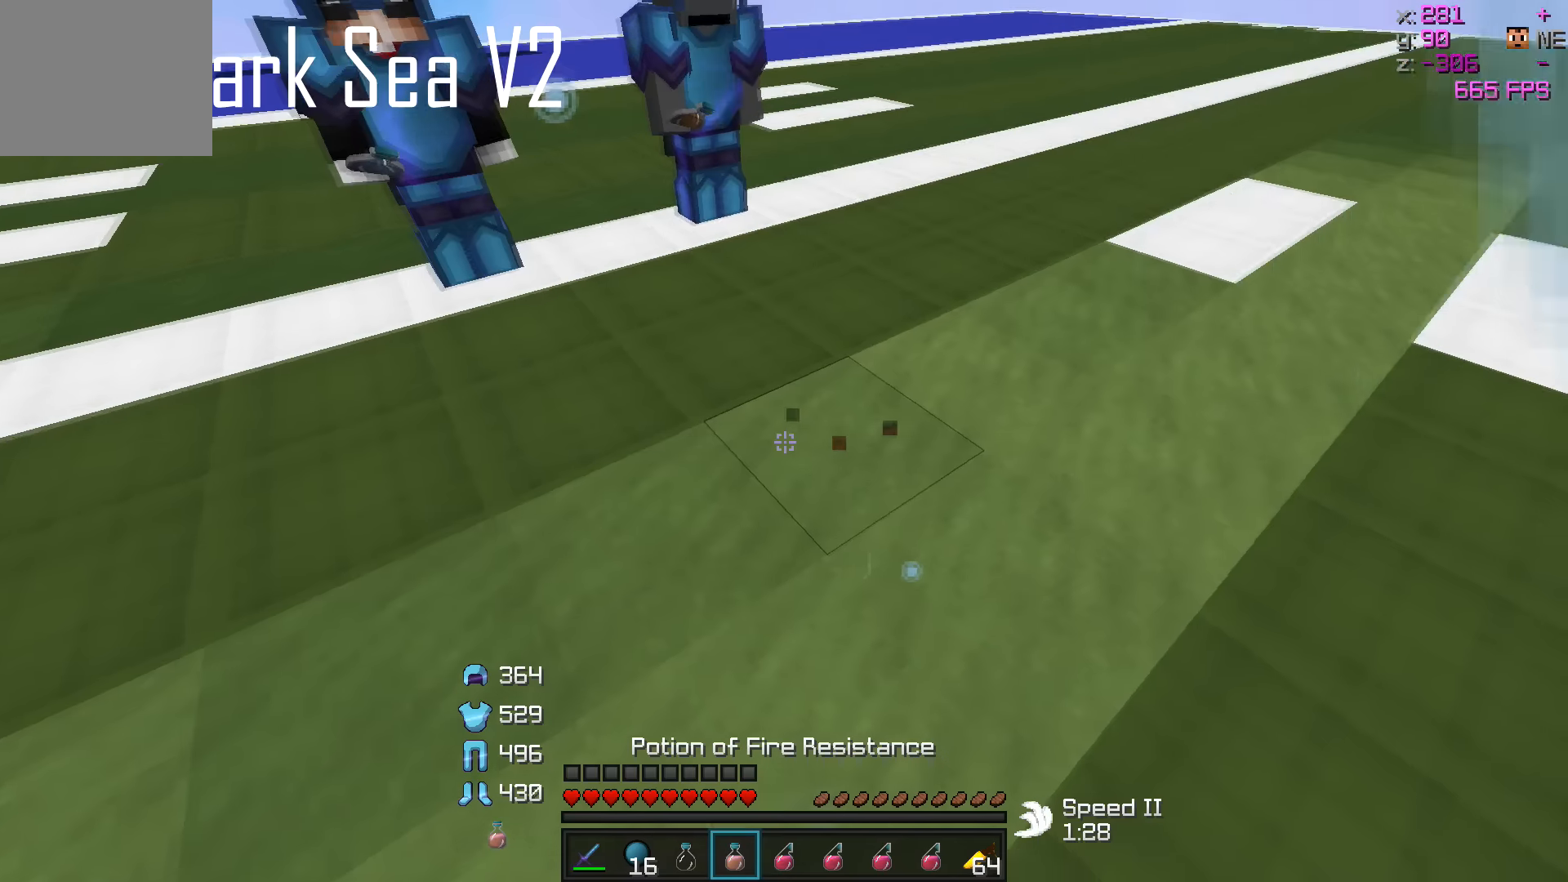
{"keys": ["d", "w"], "events": [[67, "w", "up"], [350, "d", "down"], [350, "w", "down"], [417, "a", "up"]]}
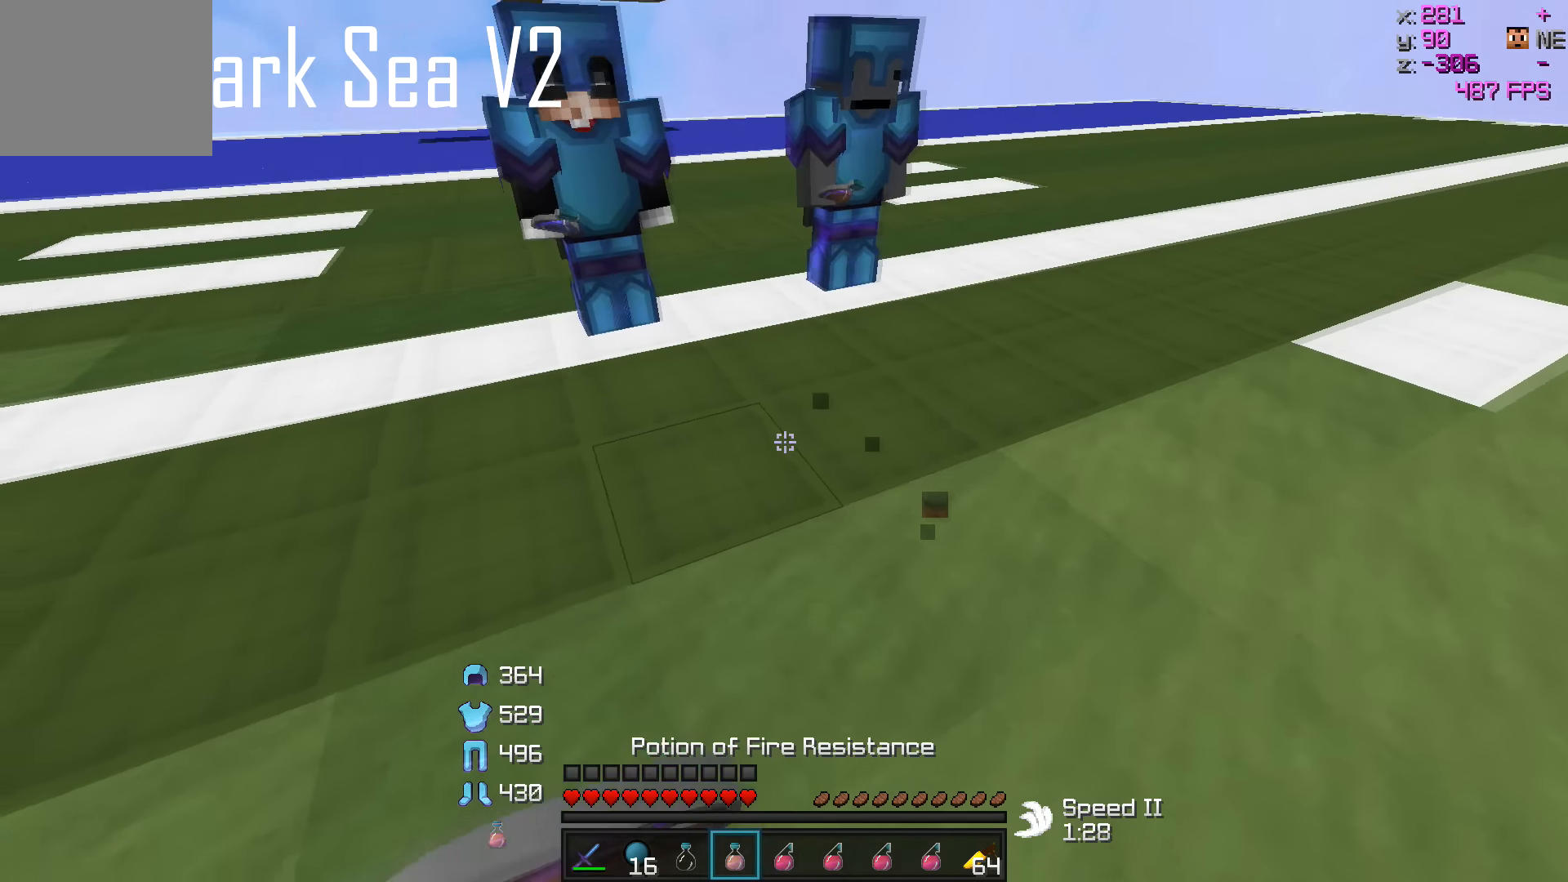
{"keys": [], "events": [[67, "w", "up"], [200, "a", "down"], [217, "d", "up"], [467, "a", "up"]]}
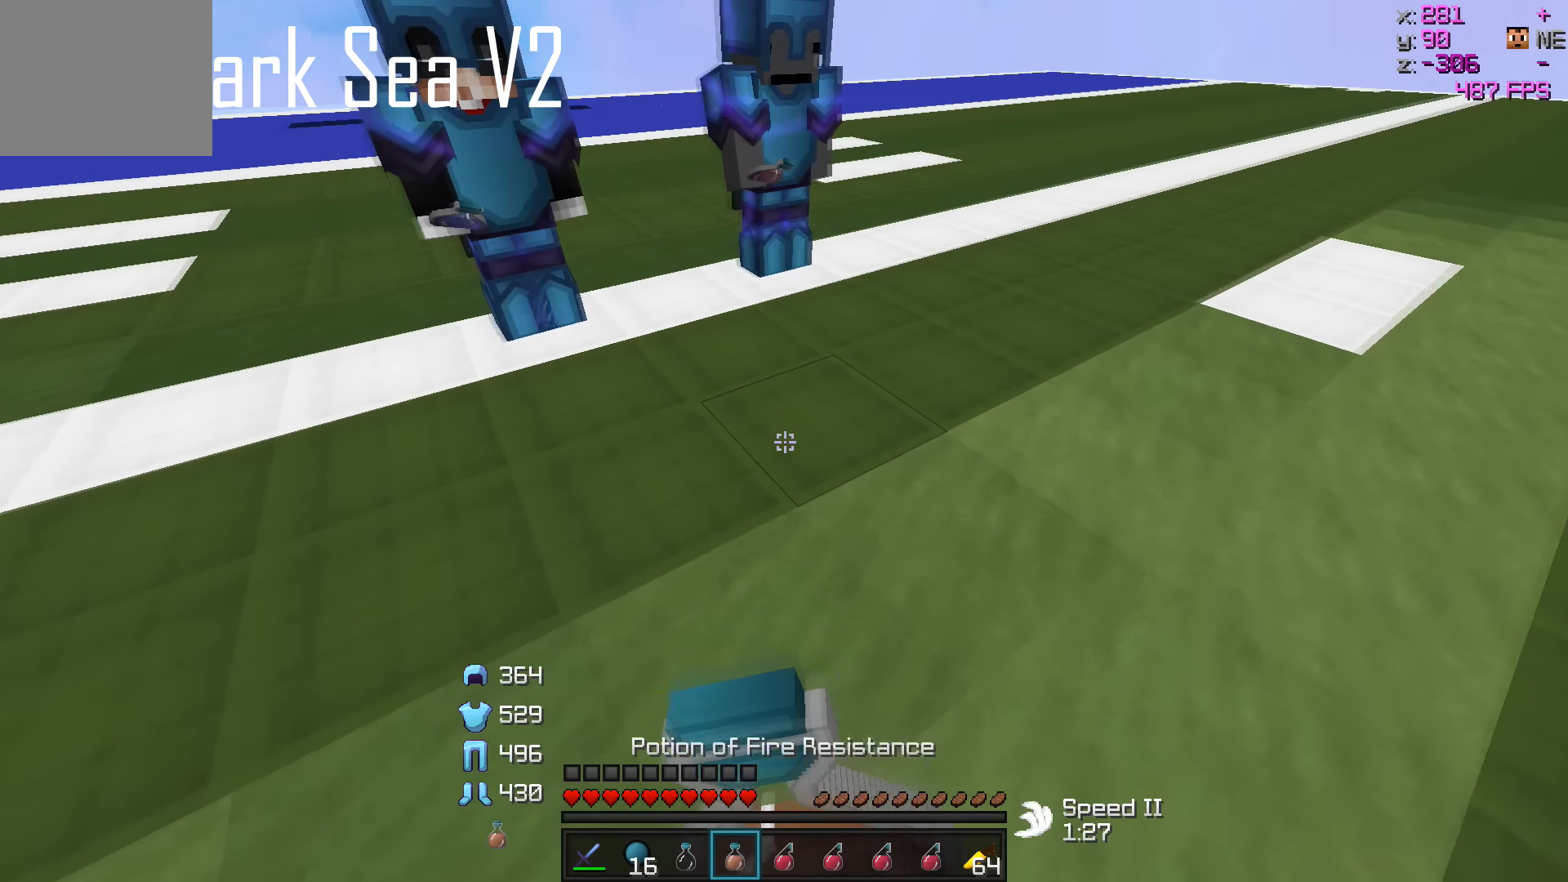
{"keys": [], "events": [[250, "s", "down"], [417, "s", "up"]]}
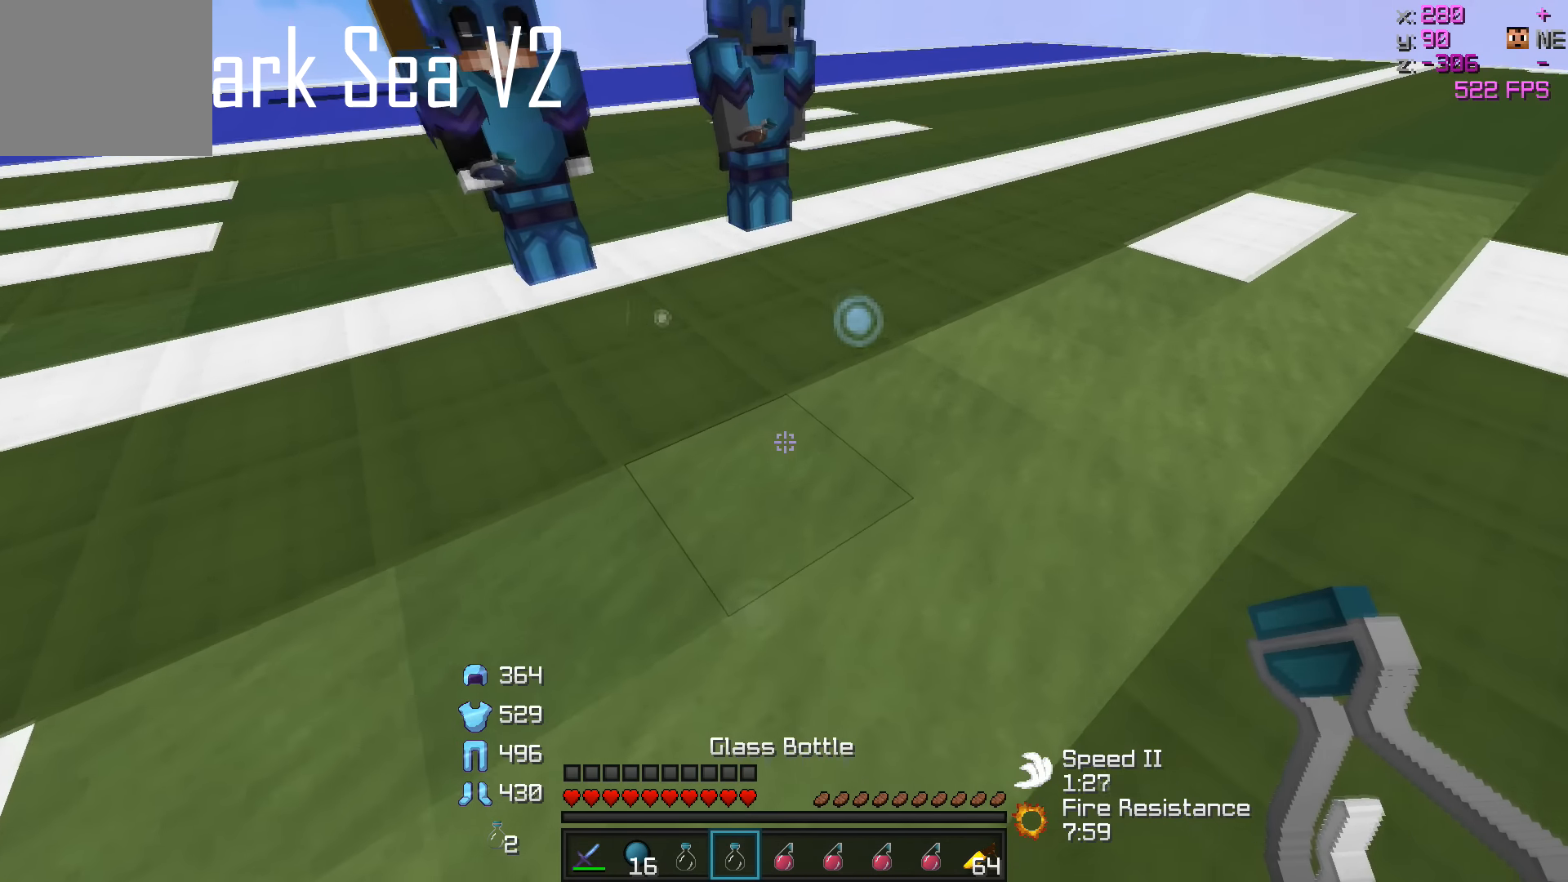
{"keys": ["a"], "events": [[250, "s", "down"], [417, "s", "up"], [500, "a", "down"]]}
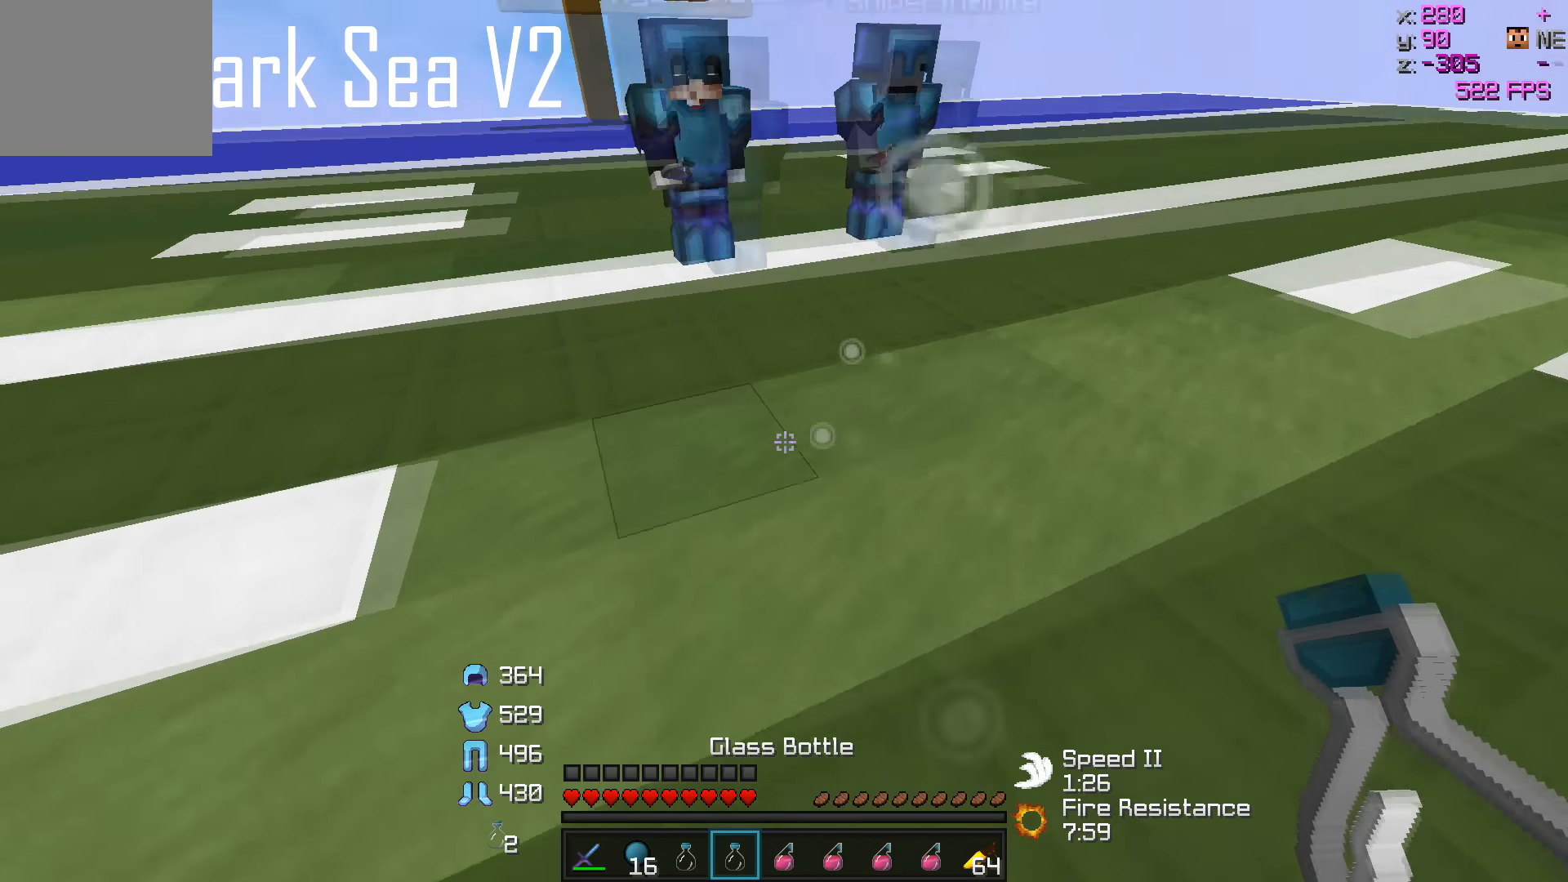
{"keys": [], "events": [[167, "a", "up"]]}